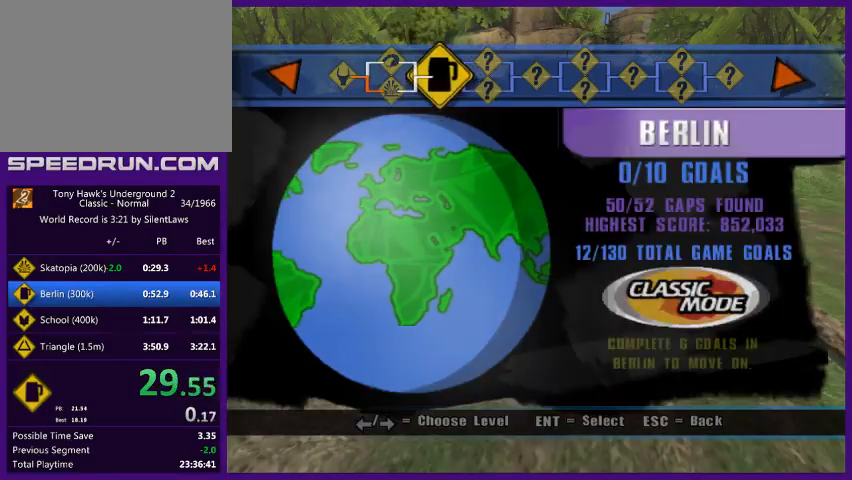
Gameplay with a controller (PlayStation layout); each line is a JSON object with the inputs held at the frame after it. "events" lists button and stick changes between this image and that frame as [ms after this image, input, new state], when the widget could be followed in between. Not read: L3 R3.
{"buttons": ["CROSS"], "left_stick": "center", "right_stick": "center", "events": [[33, "CROSS", "up"], [133, "CROSS", "down"], [233, "CROSS", "up"], [333, "CROSS", "down"], [367, "CROSS", "up"], [500, "CROSS", "down"]]}
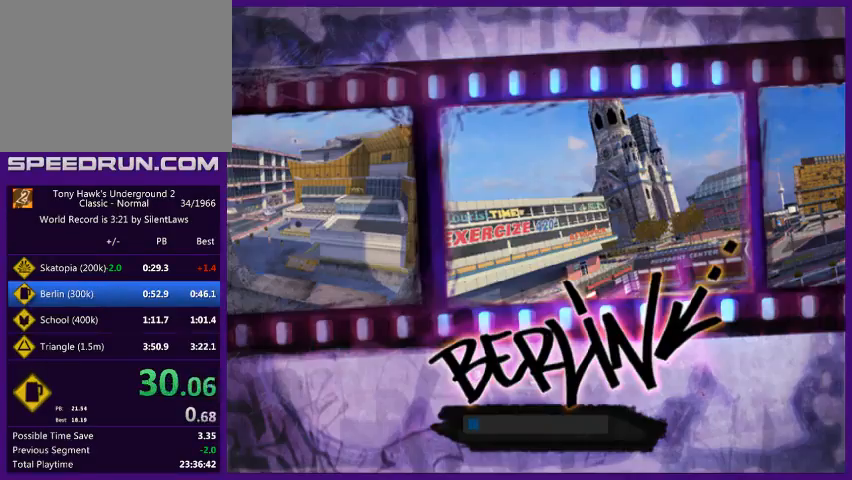
{"buttons": [], "left_stick": "center", "right_stick": "center", "events": [[100, "CROSS", "up"], [133, "CROSS", "down"], [167, "CROSS", "up"], [200, "CROSS", "down"], [233, "CROSS", "up"], [467, "CROSS", "down"], [500, "CROSS", "up"]]}
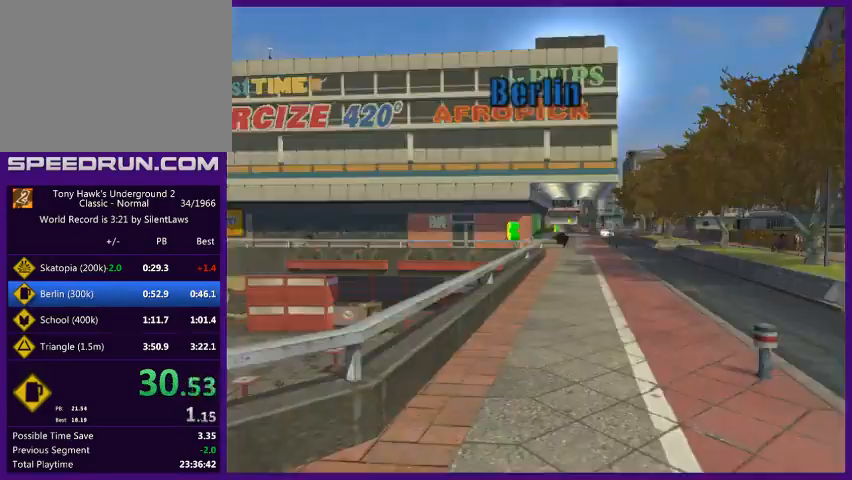
{"buttons": [], "left_stick": "center", "right_stick": "center", "events": [[167, "CROSS", "down"], [200, "CROSS", "up"], [233, "CROSS", "down"], [400, "CROSS", "up"]]}
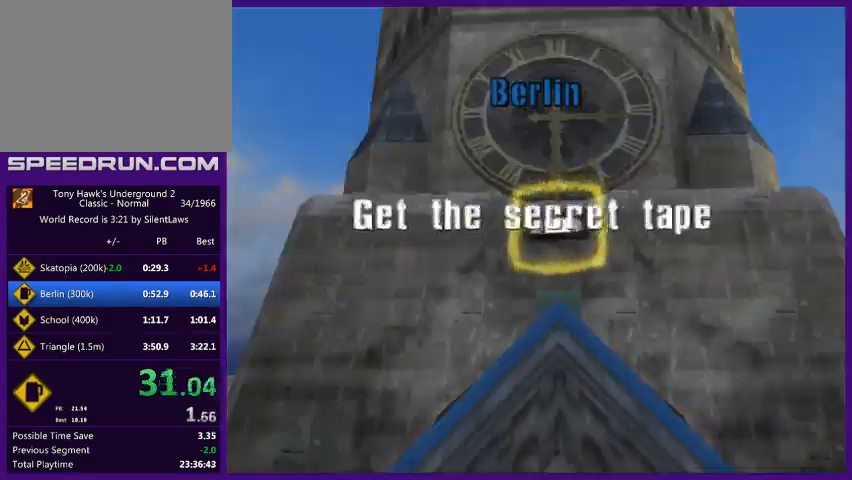
{"buttons": [], "left_stick": "center", "right_stick": "center", "events": [[200, "CROSS", "down"], [233, "CROSS", "up"], [333, "CROSS", "down"], [367, "CROSS", "up"]]}
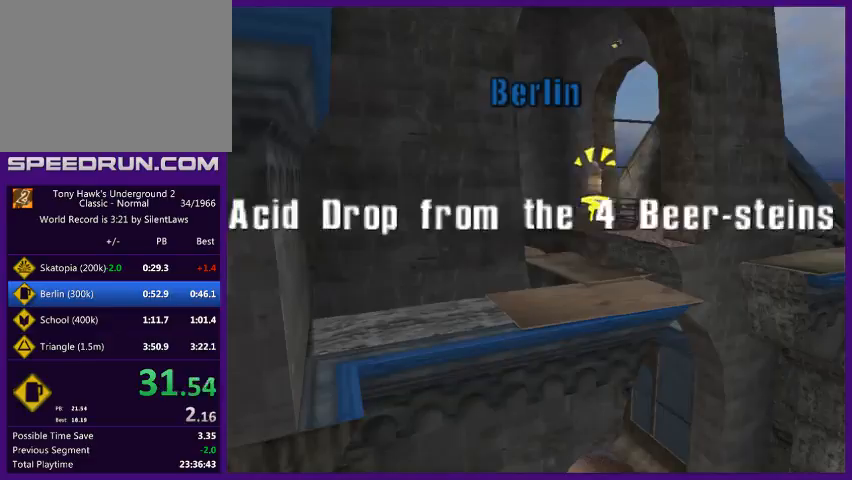
{"buttons": ["CROSS"], "left_stick": "center", "right_stick": "center", "events": [[67, "CROSS", "down"], [133, "CROSS", "up"], [200, "CROSS", "down"], [433, "CROSS", "up"], [500, "CROSS", "down"]]}
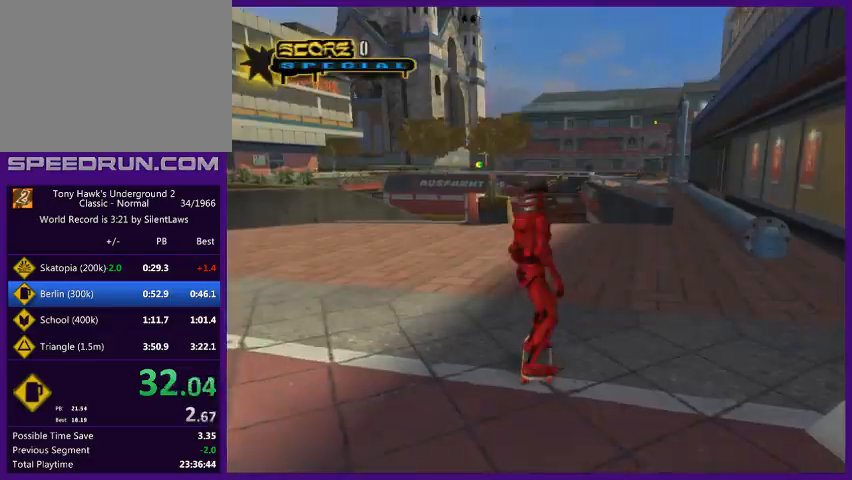
{"buttons": ["CROSS"], "left_stick": "center", "right_stick": "center", "events": []}
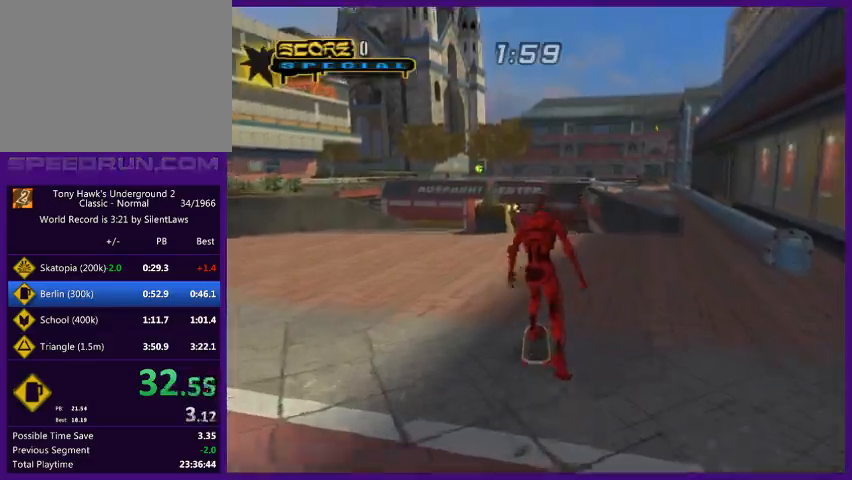
{"buttons": [], "left_stick": "down-right", "right_stick": "center", "events": [[33, "left_stick", "up"], [133, "left_stick", "center"], [200, "left_stick", "up"], [333, "left_stick", "up-left"], [433, "left_stick", "center"], [467, "CROSS", "up"], [500, "left_stick", "down-right"]]}
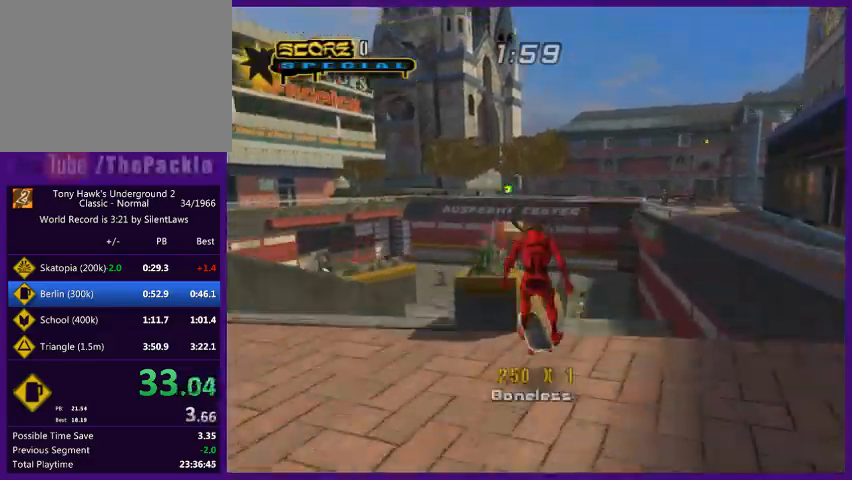
{"buttons": ["CROSS"], "left_stick": "down", "right_stick": "center", "events": [[33, "TRIANGLE", "down"], [133, "left_stick", "center"], [433, "CROSS", "down"], [467, "TRIANGLE", "up"], [467, "left_stick", "down"]]}
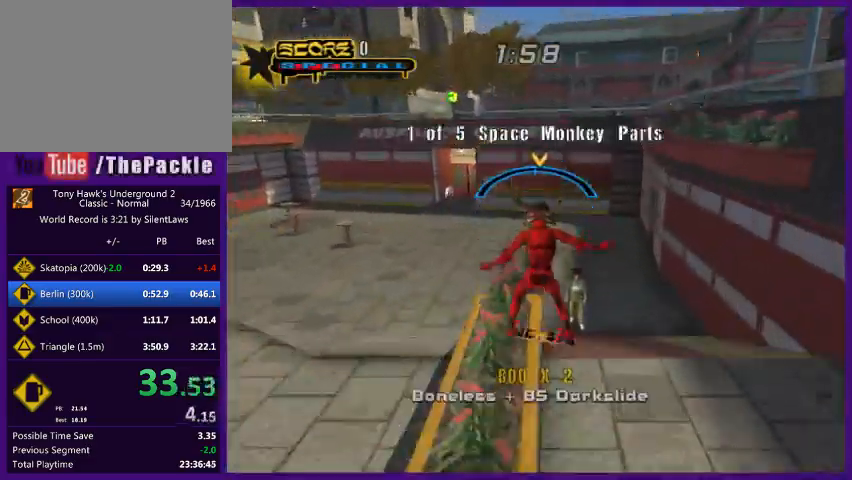
{"buttons": [], "left_stick": "left", "right_stick": "center", "events": [[33, "SQUARE", "down"], [67, "CROSS", "up"], [67, "SQUARE", "up"], [133, "SQUARE", "down"], [133, "left_stick", "center"], [300, "SQUARE", "up"], [433, "left_stick", "left"]]}
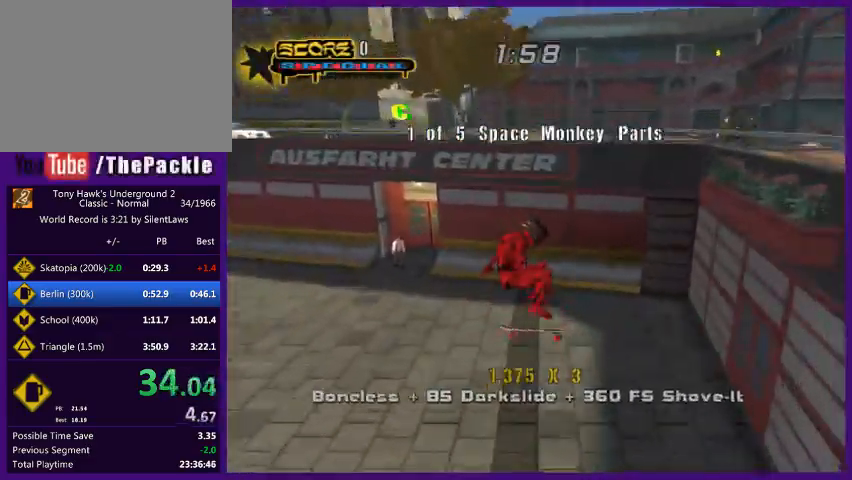
{"buttons": ["TRIANGLE"], "left_stick": "center", "right_stick": "center", "events": [[33, "left_stick", "right"], [67, "TRIANGLE", "down"], [100, "left_stick", "center"], [400, "left_stick", "left"], [500, "left_stick", "center"]]}
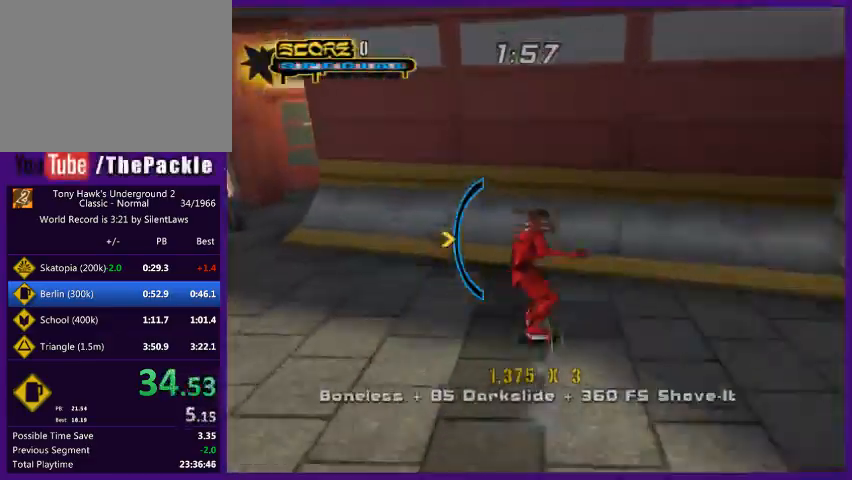
{"buttons": ["TRIANGLE"], "left_stick": "center", "right_stick": "center", "events": [[33, "TRIANGLE", "up"], [133, "CROSS", "down"], [233, "left_stick", "left"], [367, "CROSS", "up"], [367, "left_stick", "right"], [467, "TRIANGLE", "down"], [500, "left_stick", "center"]]}
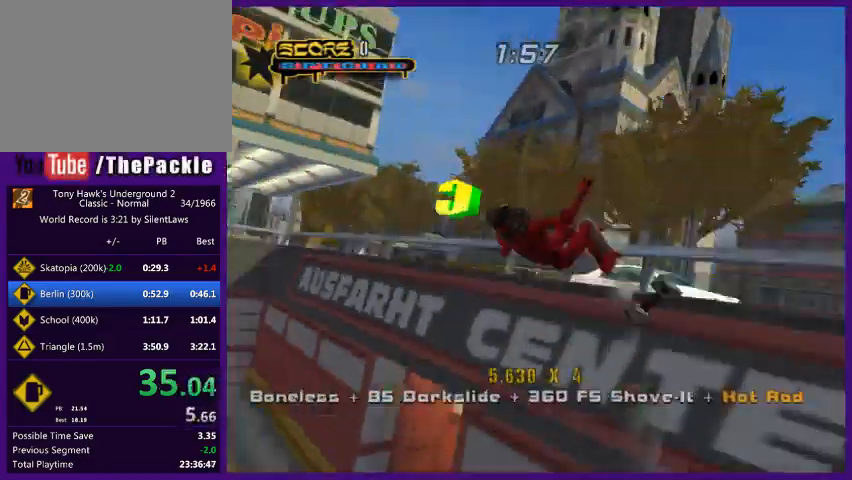
{"buttons": ["CROSS", "TRIANGLE"], "left_stick": "center", "right_stick": "center", "events": [[467, "CROSS", "down"]]}
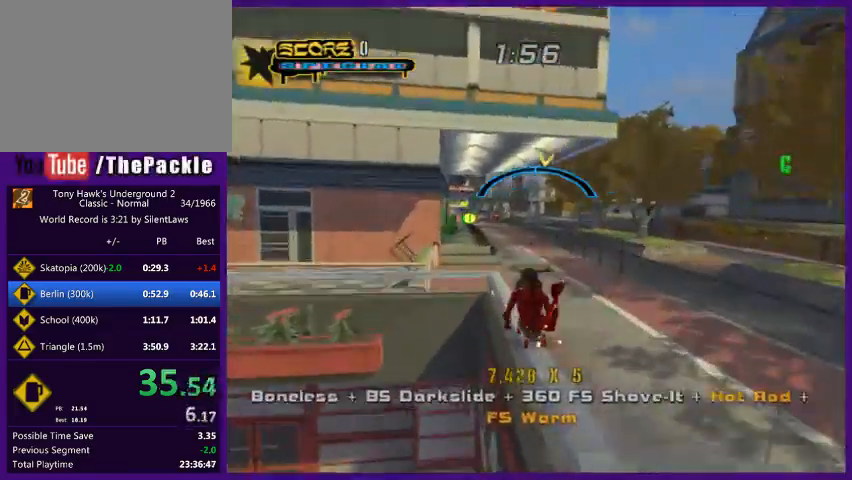
{"buttons": ["TRIANGLE"], "left_stick": "center", "right_stick": "center"}
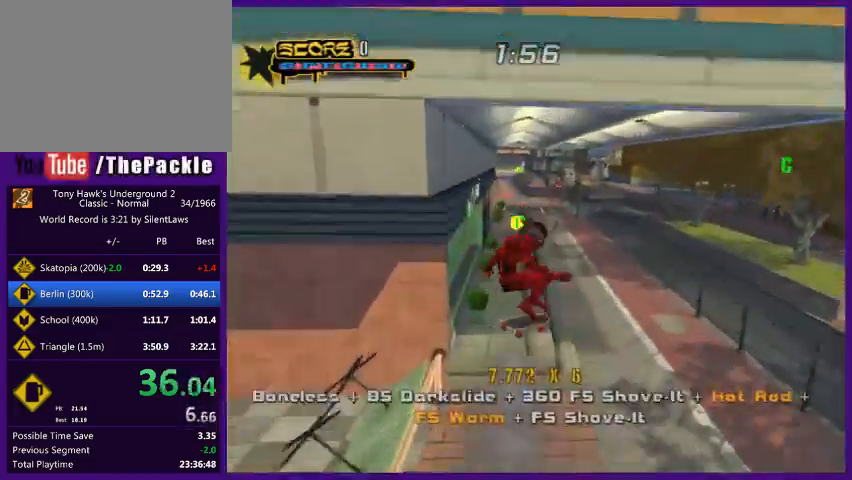
{"buttons": ["CROSS", "SQUARE"], "left_stick": "down-right", "right_stick": "center", "events": [[367, "TRIANGLE", "up"], [433, "CROSS", "down"], [467, "left_stick", "down-right"], [500, "SQUARE", "down"]]}
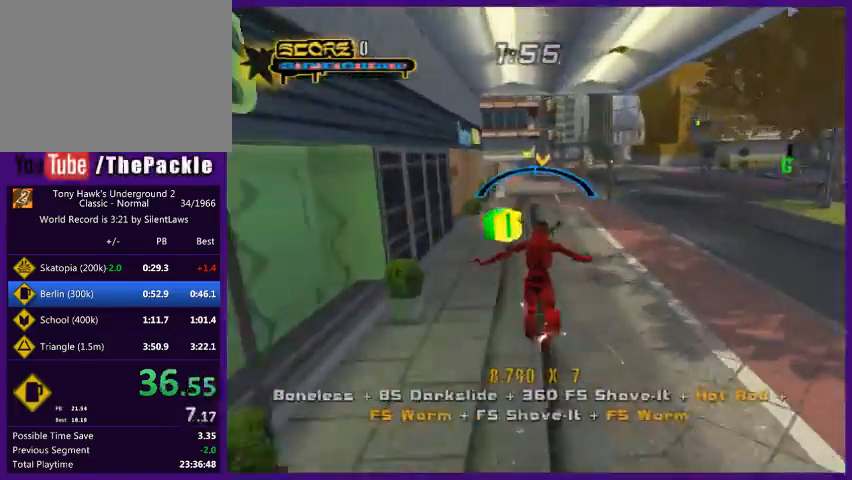
{"buttons": ["TRIANGLE"], "left_stick": "center", "right_stick": "center", "events": [[67, "CROSS", "up"], [100, "SQUARE", "up"], [100, "left_stick", "left"], [200, "left_stick", "down-right"], [333, "TRIANGLE", "down"], [333, "left_stick", "center"]]}
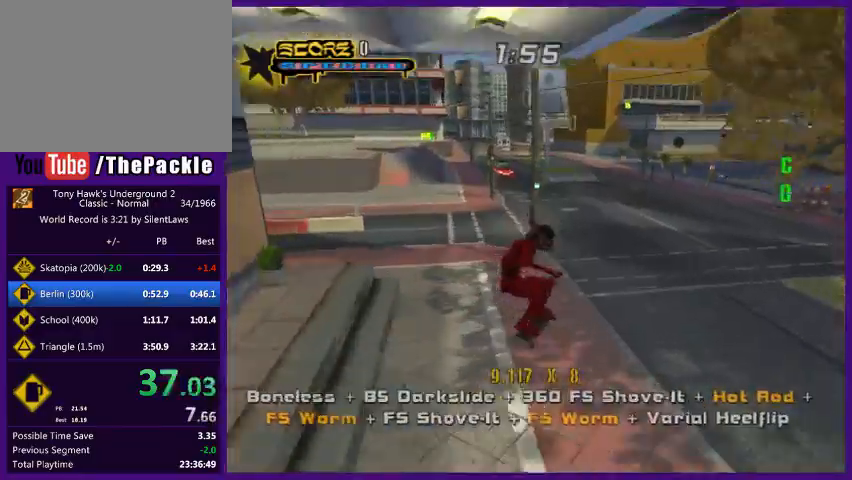
{"buttons": ["CROSS"], "left_stick": "center", "right_stick": "center", "events": [[300, "TRIANGLE", "up"], [367, "CROSS", "down"]]}
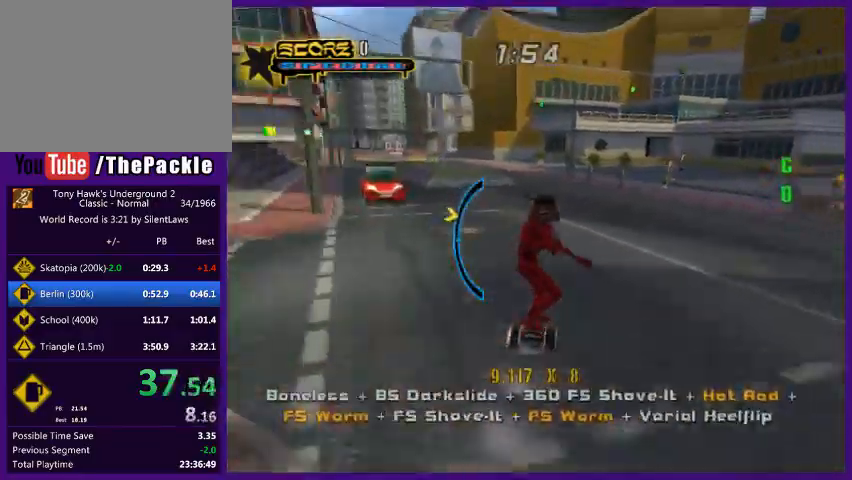
{"buttons": ["CROSS"], "left_stick": "left", "right_stick": "center", "events": [[33, "left_stick", "down"], [133, "left_stick", "center"], [267, "left_stick", "left"]]}
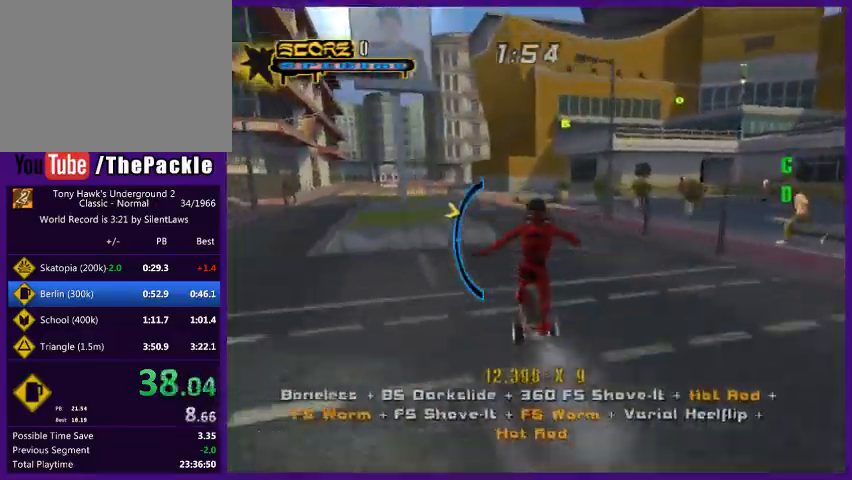
{"buttons": ["CIRCLE"], "left_stick": "up-right", "right_stick": "center", "events": [[67, "left_stick", "center"], [167, "left_stick", "left"], [433, "CROSS", "up"], [433, "left_stick", "up-right"], [500, "CIRCLE", "down"]]}
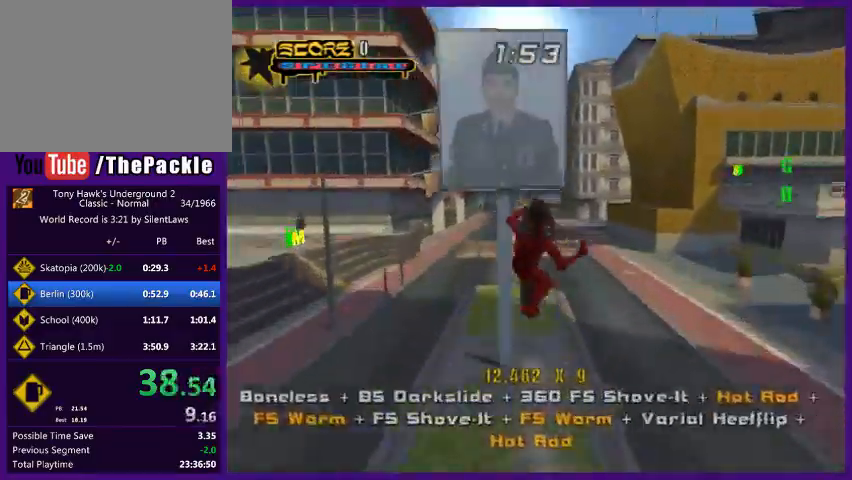
{"buttons": ["CIRCLE"], "left_stick": "up-right", "right_stick": "center", "events": []}
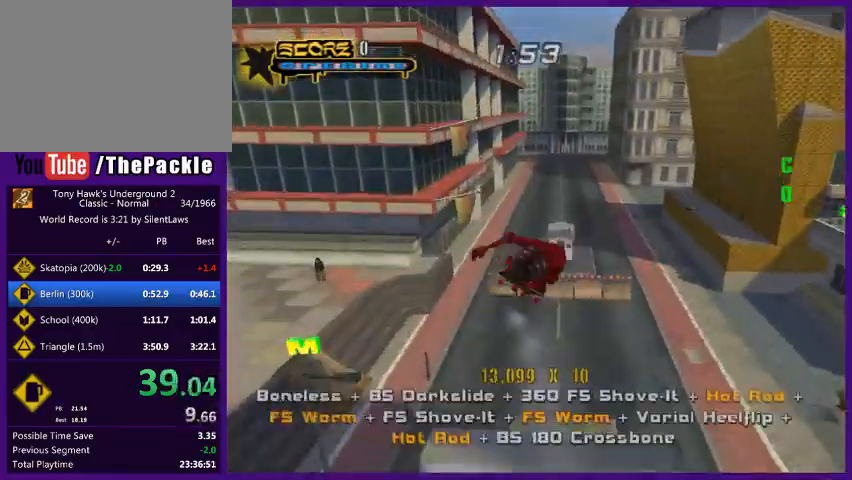
{"buttons": [], "left_stick": "down-left", "right_stick": "center", "events": [[267, "CIRCLE", "up"], [300, "left_stick", "center"], [367, "R1", "down"], [433, "left_stick", "down-left"], [500, "R1", "up"]]}
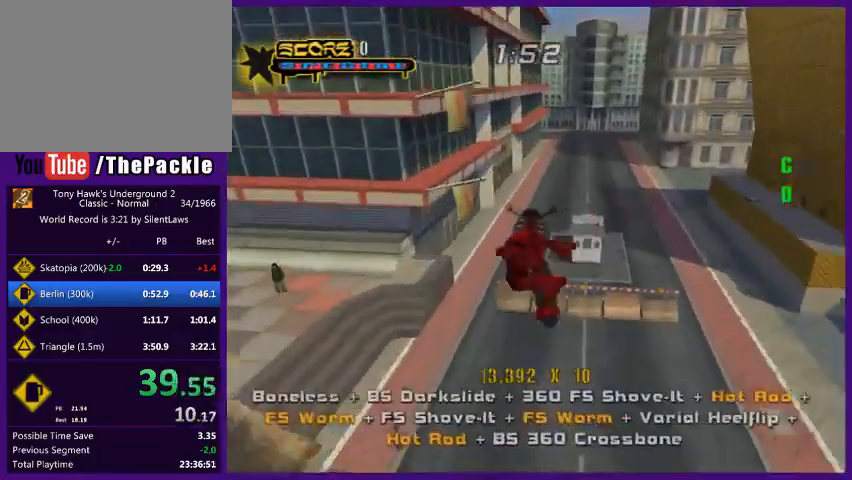
{"buttons": [], "left_stick": "left", "right_stick": "center", "events": [[367, "left_stick", "left"]]}
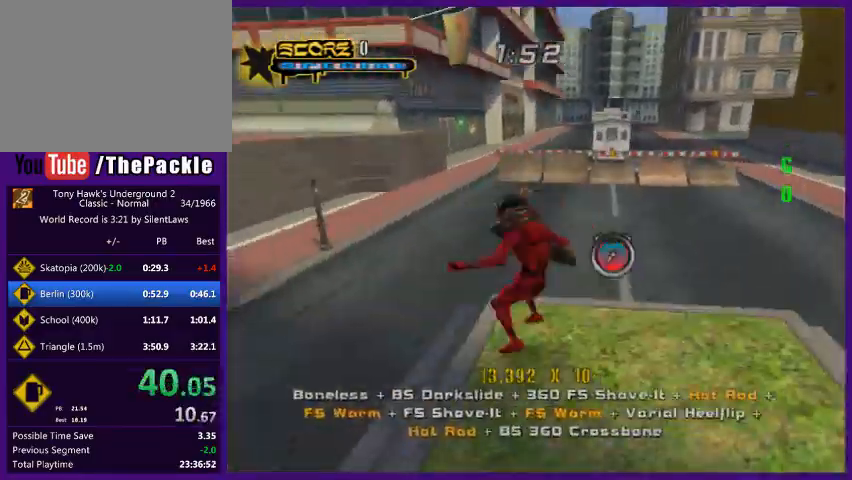
{"buttons": [], "left_stick": "up", "right_stick": "center", "events": [[233, "left_stick", "up-left"], [433, "left_stick", "up"]]}
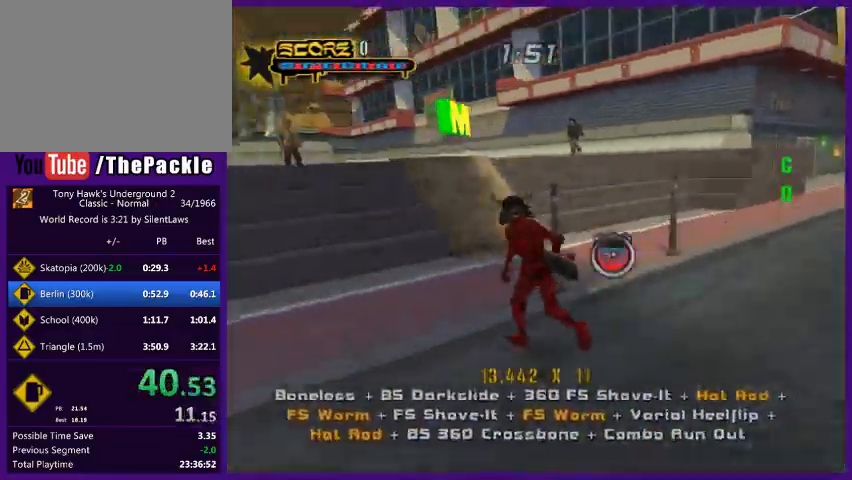
{"buttons": ["CROSS"], "left_stick": "right", "right_stick": "center", "events": [[433, "left_stick", "right"], [500, "CROSS", "down"]]}
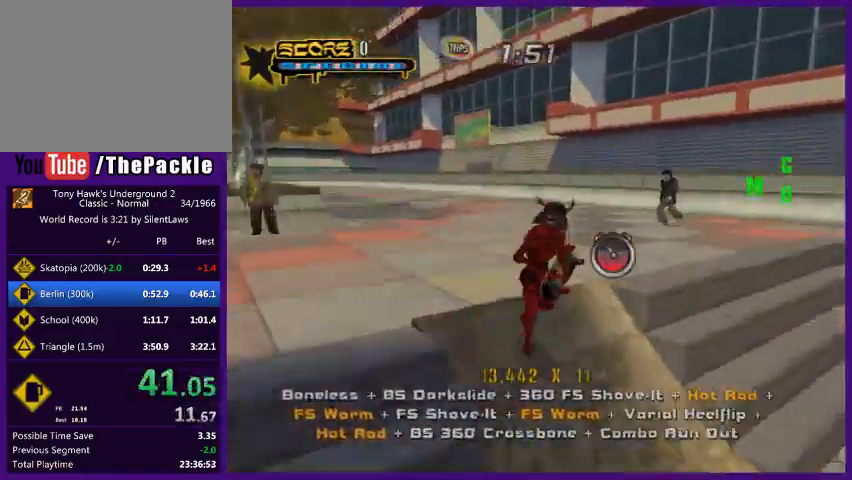
{"buttons": ["TRIANGLE"], "left_stick": "center", "right_stick": "center", "events": [[167, "left_stick", "up-right"], [200, "CROSS", "up"], [233, "TRIANGLE", "down"], [333, "left_stick", "center"]]}
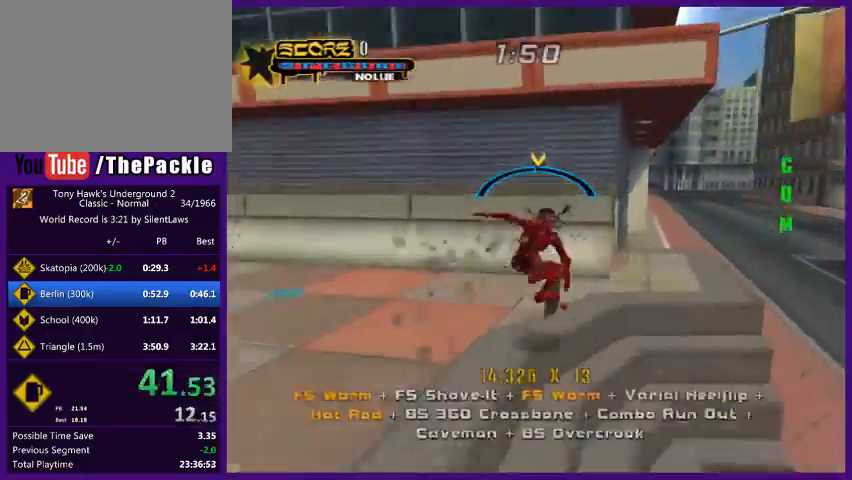
{"buttons": ["SQUARE"], "left_stick": "center", "right_stick": "center", "events": [[33, "TRIANGLE", "up"], [133, "CROSS", "down"], [233, "left_stick", "down"], [300, "CROSS", "up"], [300, "SQUARE", "down"], [400, "left_stick", "center"]]}
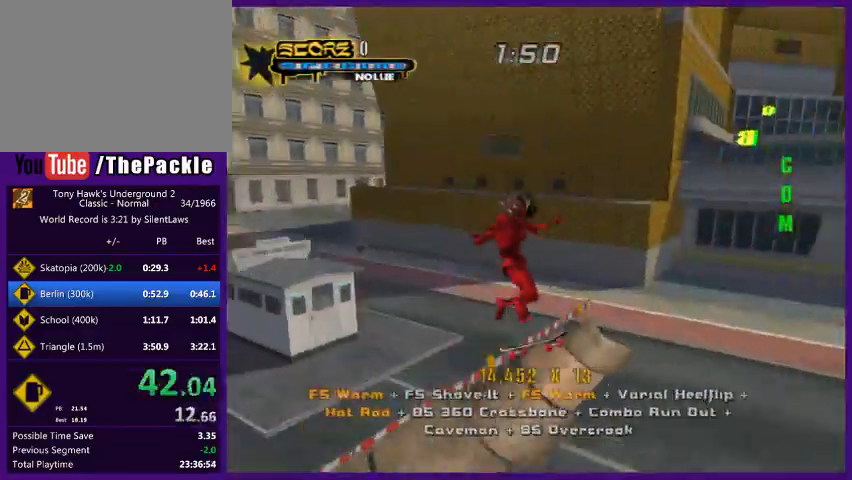
{"buttons": ["TRIANGLE"], "left_stick": "center", "right_stick": "center", "events": [[33, "SQUARE", "up"], [167, "left_stick", "left"], [267, "left_stick", "right"], [367, "TRIANGLE", "down"], [367, "left_stick", "center"]]}
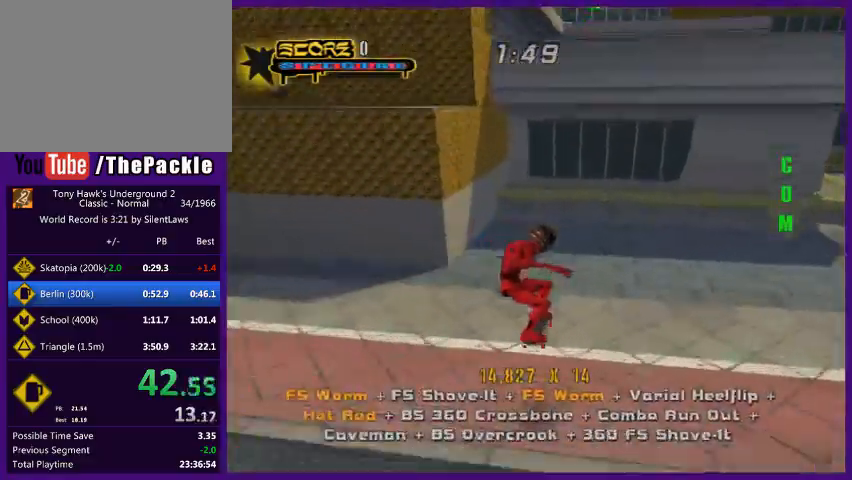
{"buttons": ["CROSS"], "left_stick": "center", "right_stick": "center", "events": [[367, "CROSS", "down"], [400, "left_stick", "left"], [500, "TRIANGLE", "up"], [500, "left_stick", "center"]]}
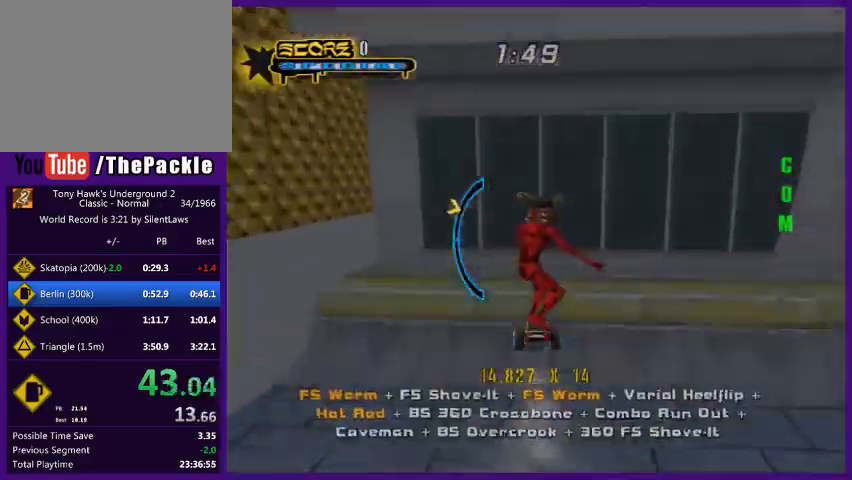
{"buttons": ["CIRCLE", "L2", "R2"], "left_stick": "right", "right_stick": "center", "events": [[133, "left_stick", "left"], [167, "CROSS", "up"], [233, "L2", "down"], [233, "left_stick", "right"], [300, "CIRCLE", "down"], [300, "R2", "down"]]}
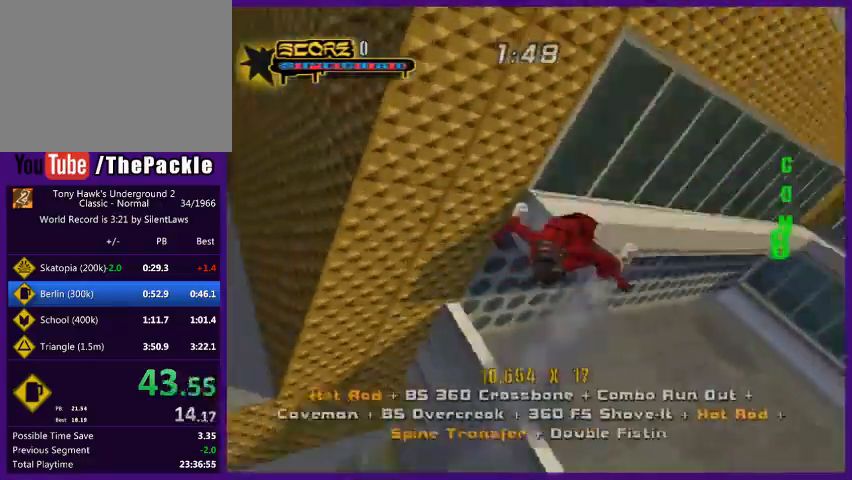
{"buttons": ["CIRCLE", "R2"], "left_stick": "right", "right_stick": "center", "events": [[467, "L2", "up"]]}